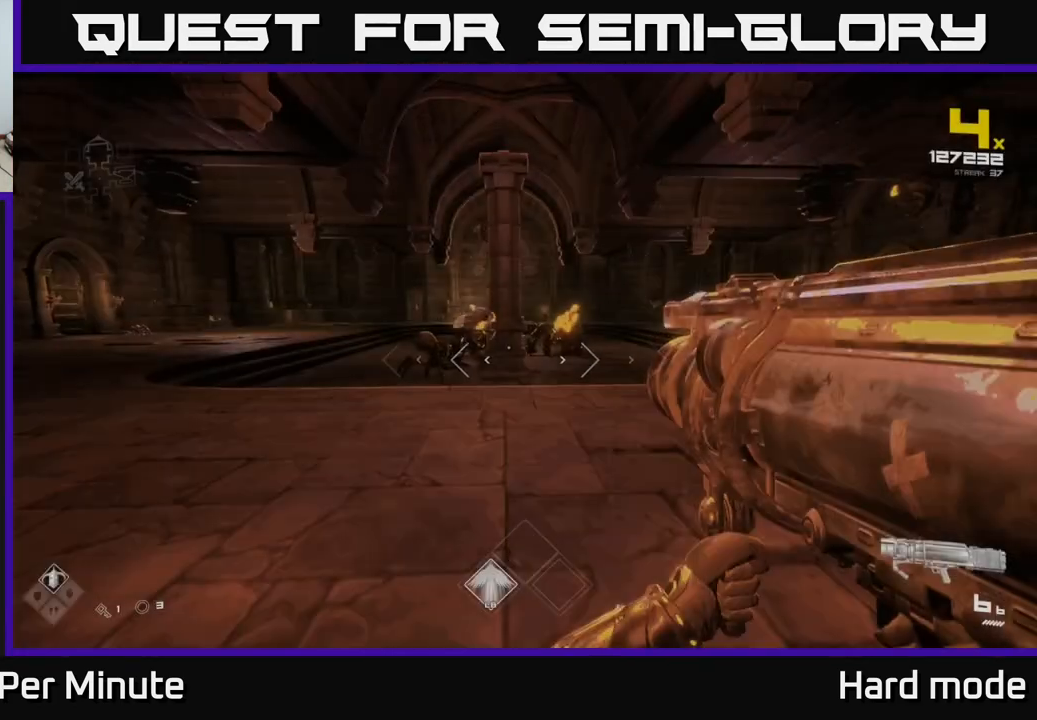
Gameplay with a controller (Xbox layout); each line is a JSON object with the inputs held at the frame after it. "events" lists button and stick changes between this image and that frame as [ms after this image, input, new state], when the widget could be followed in between.
{"buttons": ["R2"], "left_stick": "up", "right_stick": "center", "events": [[467, "R2", "down"]]}
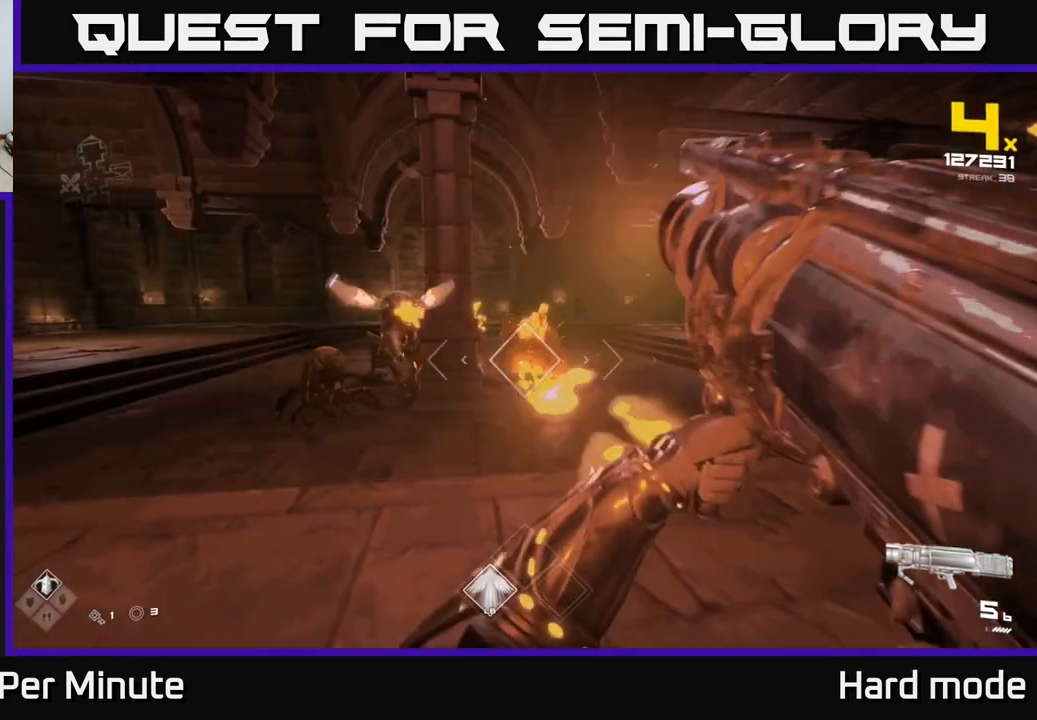
{"buttons": [], "left_stick": "center", "right_stick": "center", "events": [[17, "left_stick", "center"], [83, "R2", "up"], [100, "left_stick", "left"], [183, "right_stick", "left"], [300, "left_stick", "center"], [300, "right_stick", "center"]]}
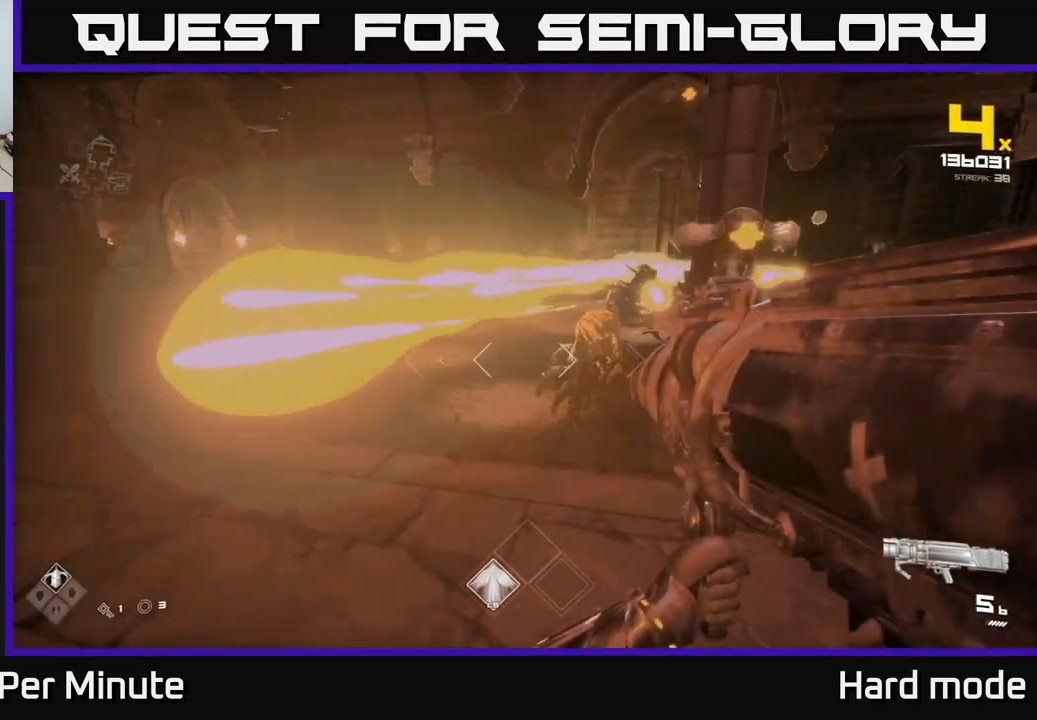
{"buttons": [], "left_stick": "left", "right_stick": "center", "events": [[33, "left_stick", "down-left"], [83, "R2", "down"], [167, "left_stick", "center"], [183, "R2", "up"], [217, "left_stick", "left"], [300, "right_stick", "right"], [400, "right_stick", "center"]]}
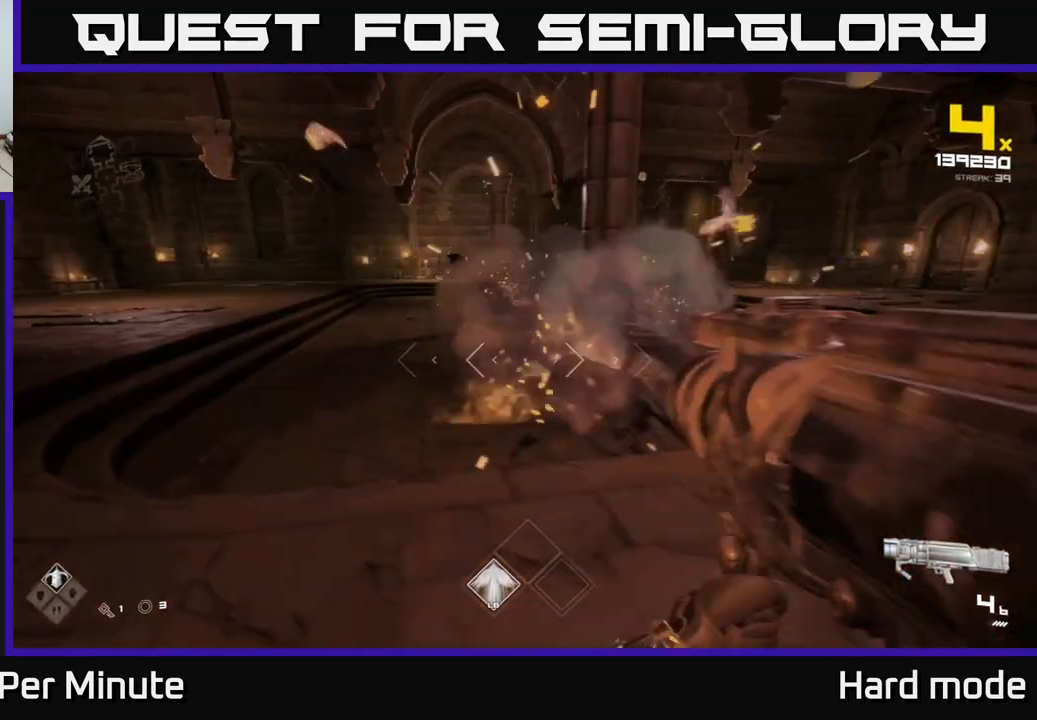
{"buttons": [], "left_stick": "left", "right_stick": "center", "events": [[33, "left_stick", "up-left"], [250, "right_stick", "up-right"], [300, "R2", "down"], [317, "right_stick", "center"], [367, "left_stick", "left"], [450, "R2", "up"]]}
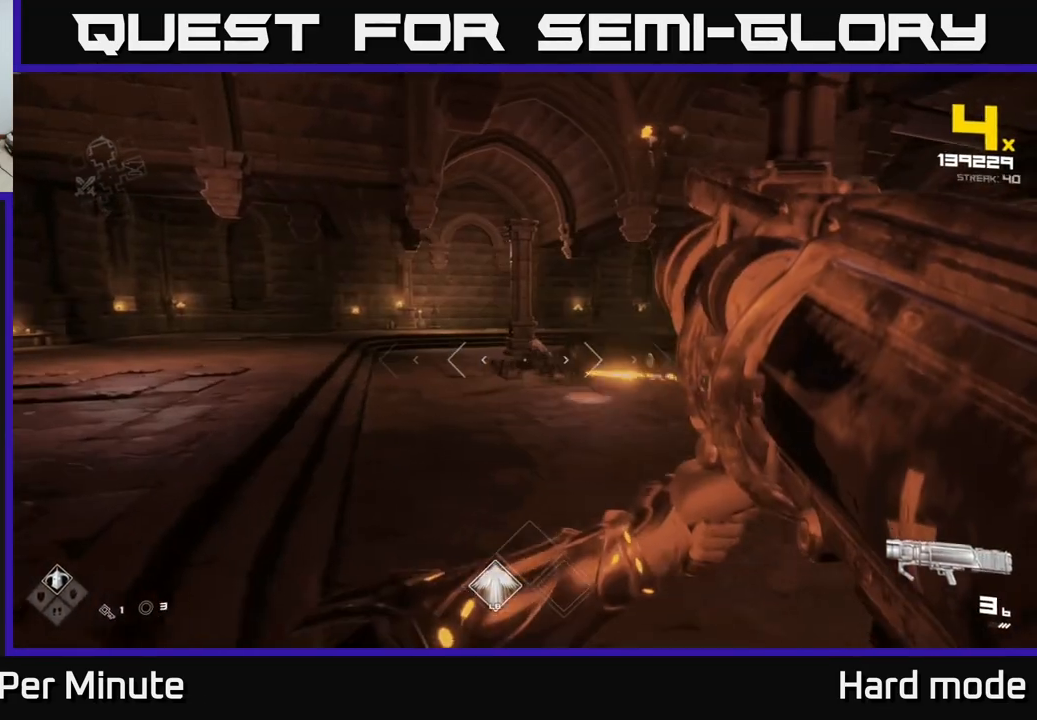
{"buttons": [], "left_stick": "up-left", "right_stick": "center", "events": [[83, "left_stick", "up-left"], [267, "R1", "down"], [383, "R1", "up"]]}
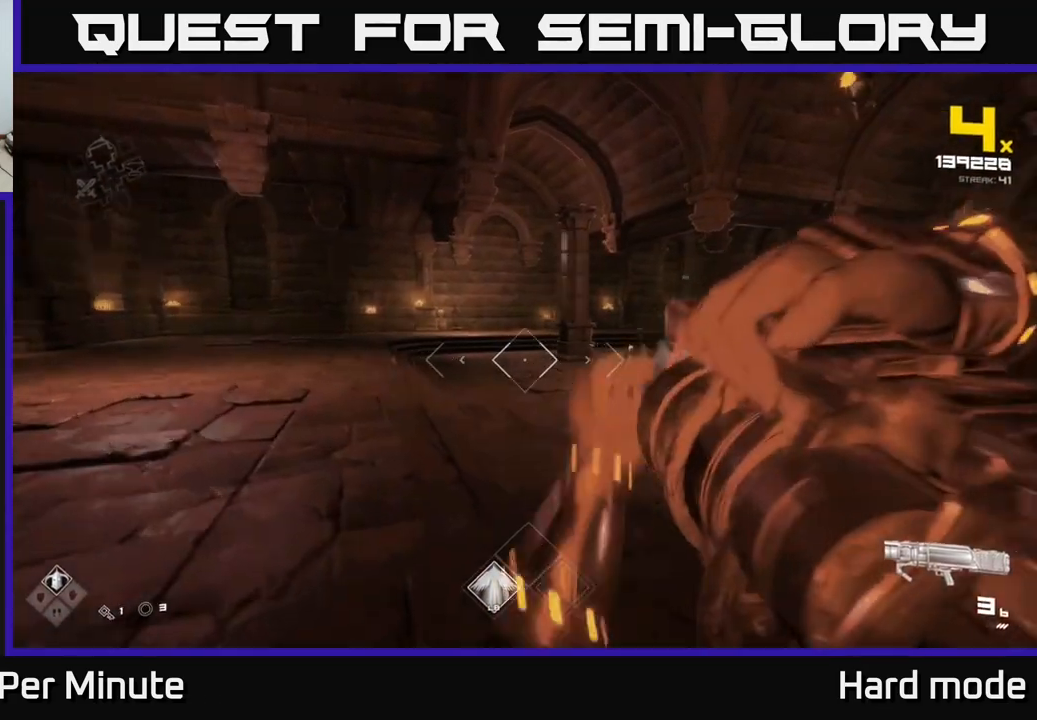
{"buttons": [], "left_stick": "left", "right_stick": "center", "events": [[33, "right_stick", "right"], [50, "R1", "down"], [167, "R1", "up"], [233, "right_stick", "up-right"], [283, "left_stick", "left"], [350, "R1", "down"], [450, "R1", "up"], [483, "right_stick", "center"]]}
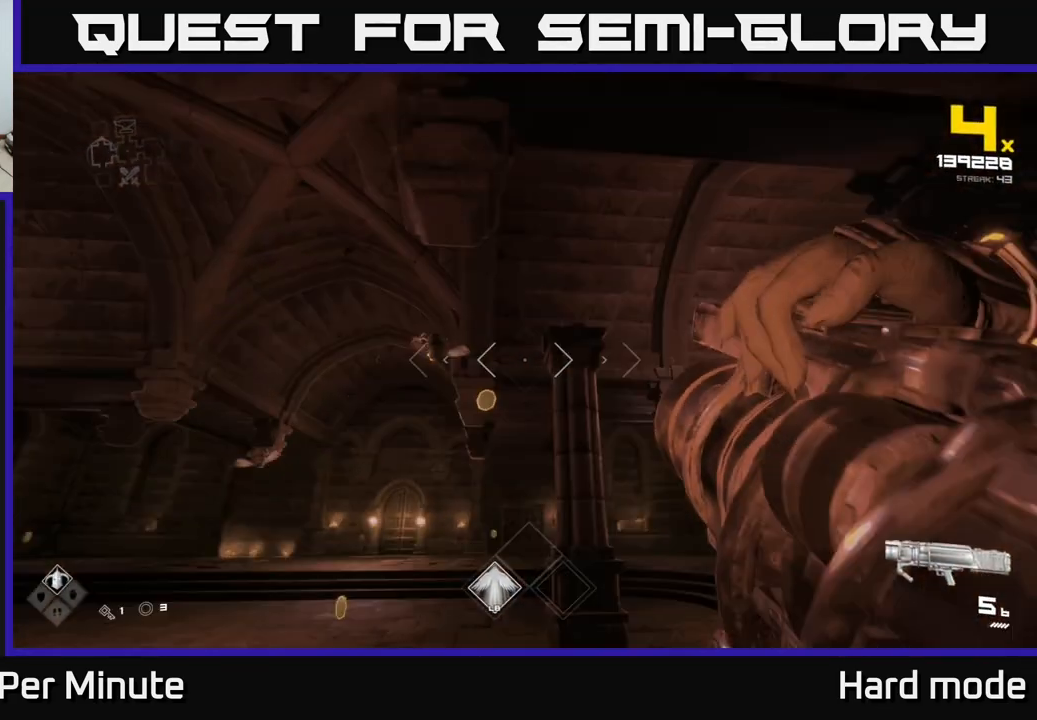
{"buttons": ["R2"], "left_stick": "left", "right_stick": "center", "events": [[133, "R1", "down"], [283, "R1", "up"], [450, "R2", "down"]]}
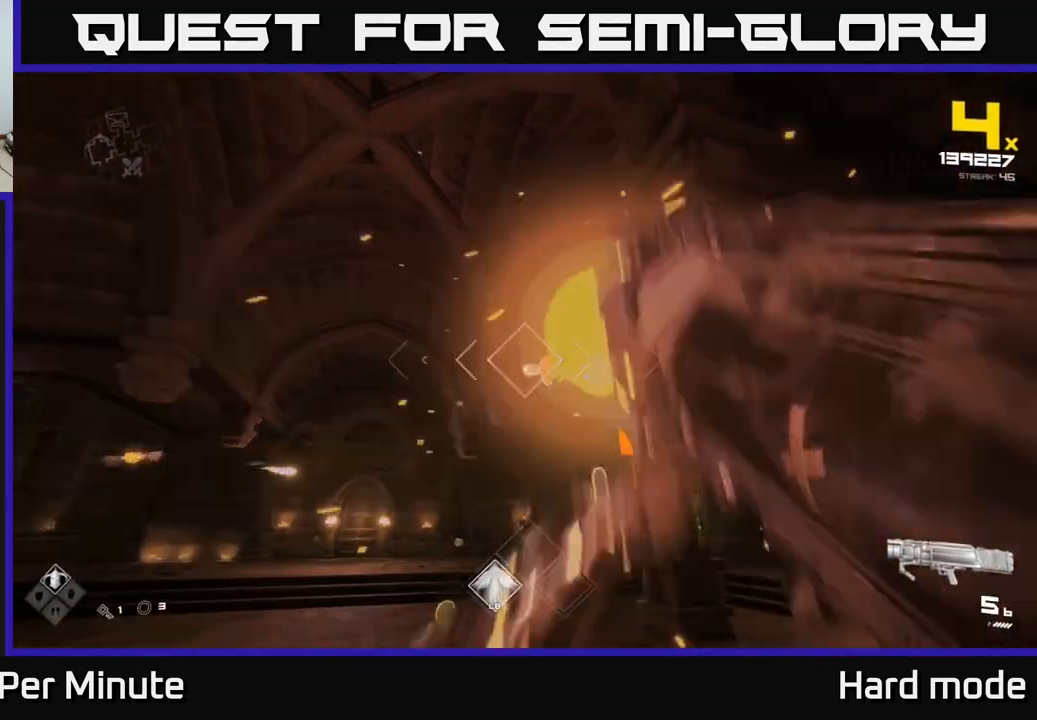
{"buttons": [], "left_stick": "down-left", "right_stick": "left", "events": [[33, "left_stick", "down-left"], [33, "right_stick", "right"], [67, "R2", "up"], [200, "right_stick", "center"], [400, "right_stick", "left"]]}
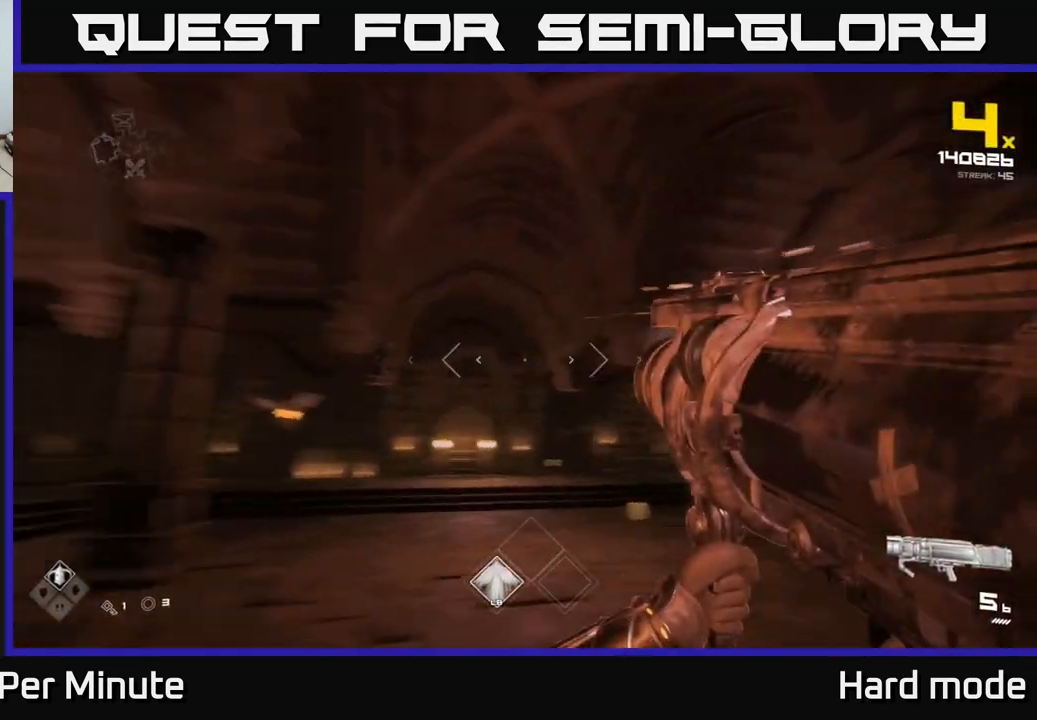
{"buttons": ["R2"], "left_stick": "up-left", "right_stick": "center", "events": [[67, "left_stick", "left"], [117, "right_stick", "center"], [367, "right_stick", "down-left"], [467, "left_stick", "up-left"], [467, "right_stick", "center"], [483, "R2", "down"]]}
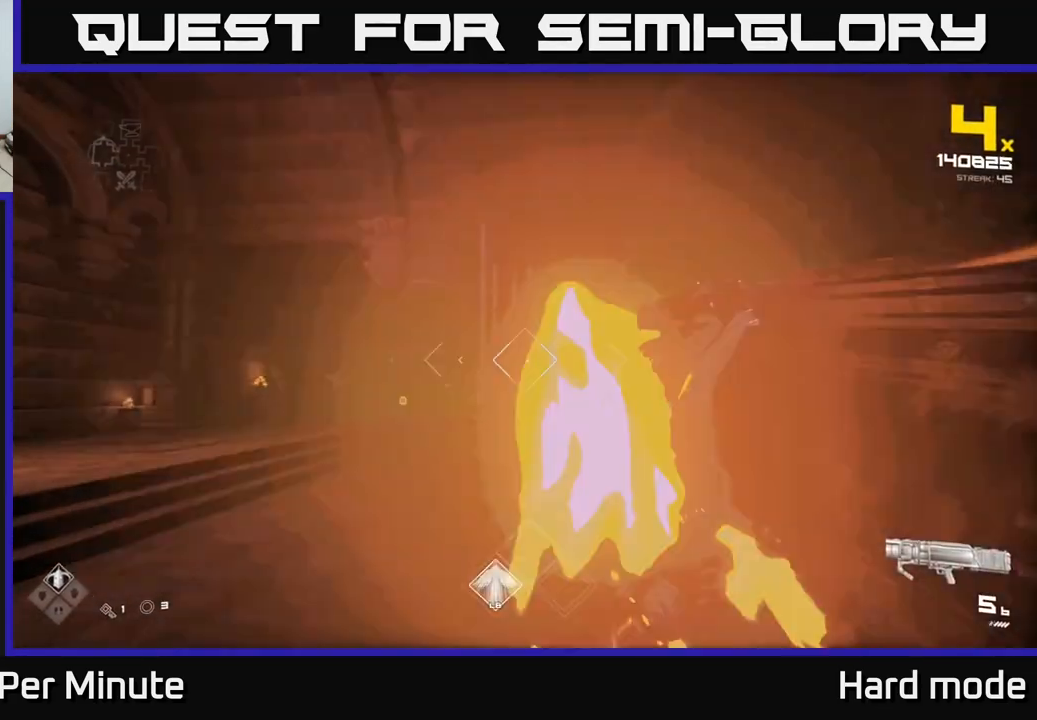
{"buttons": [], "left_stick": "up-left", "right_stick": "right", "events": [[67, "R2", "up"], [483, "right_stick", "right"]]}
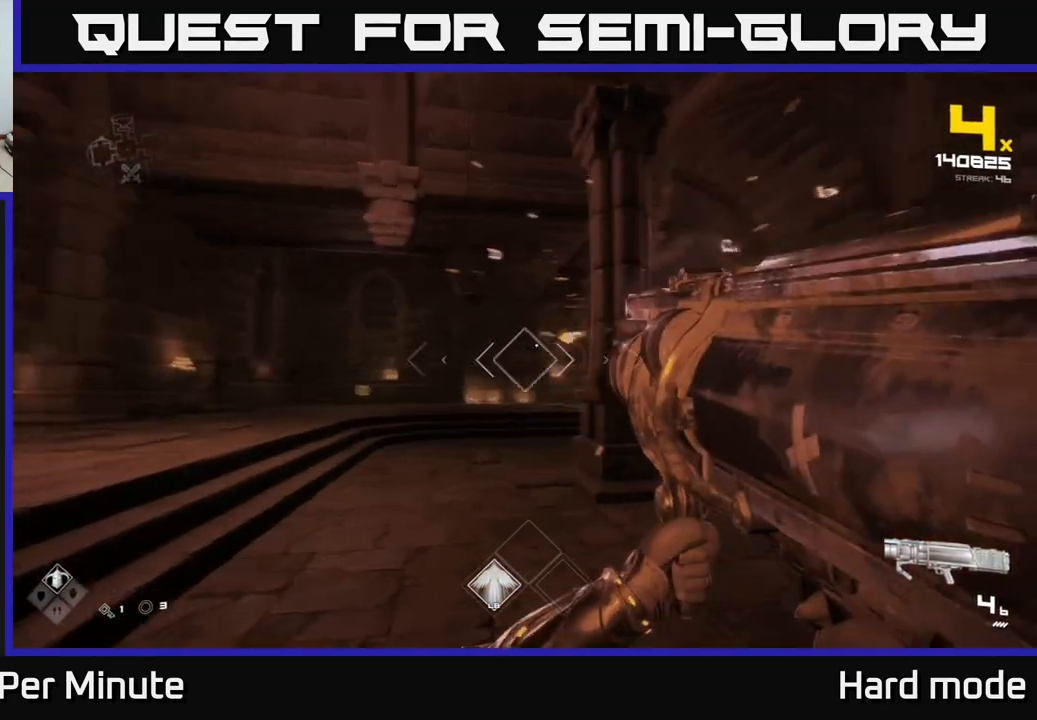
{"buttons": [], "left_stick": "left", "right_stick": "center", "events": [[100, "right_stick", "center"], [250, "R2", "down"], [267, "right_stick", "right"], [350, "left_stick", "left"], [367, "R2", "up"], [417, "right_stick", "center"]]}
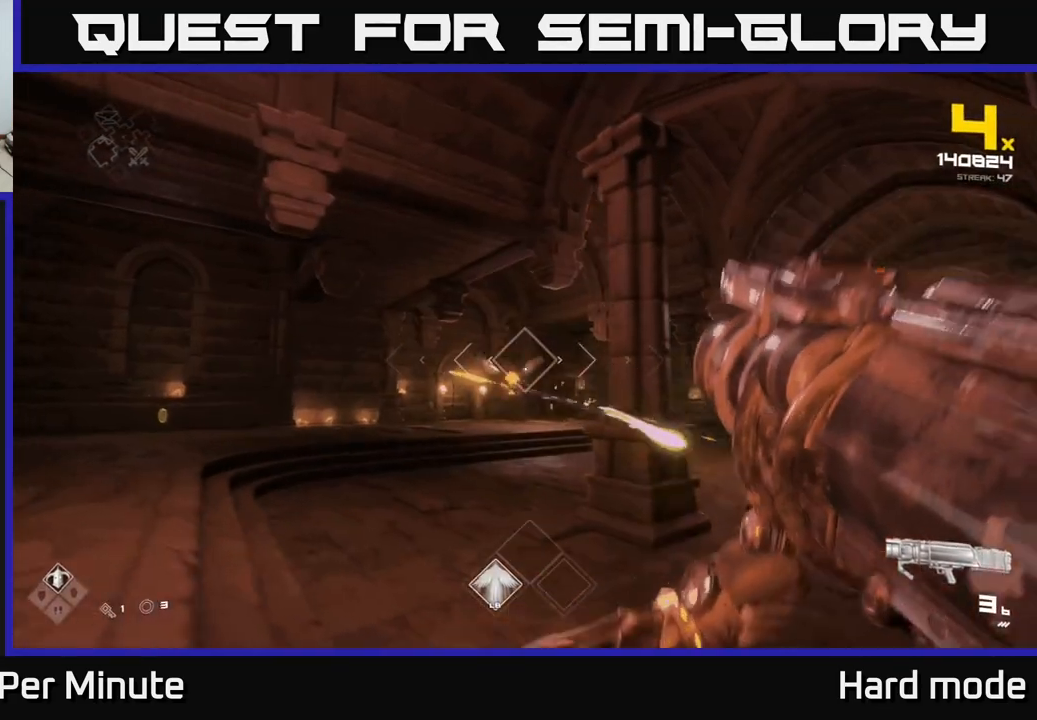
{"buttons": [], "left_stick": "left", "right_stick": "center", "events": [[283, "right_stick", "right"], [383, "R2", "down"], [433, "right_stick", "center"], [483, "R2", "up"]]}
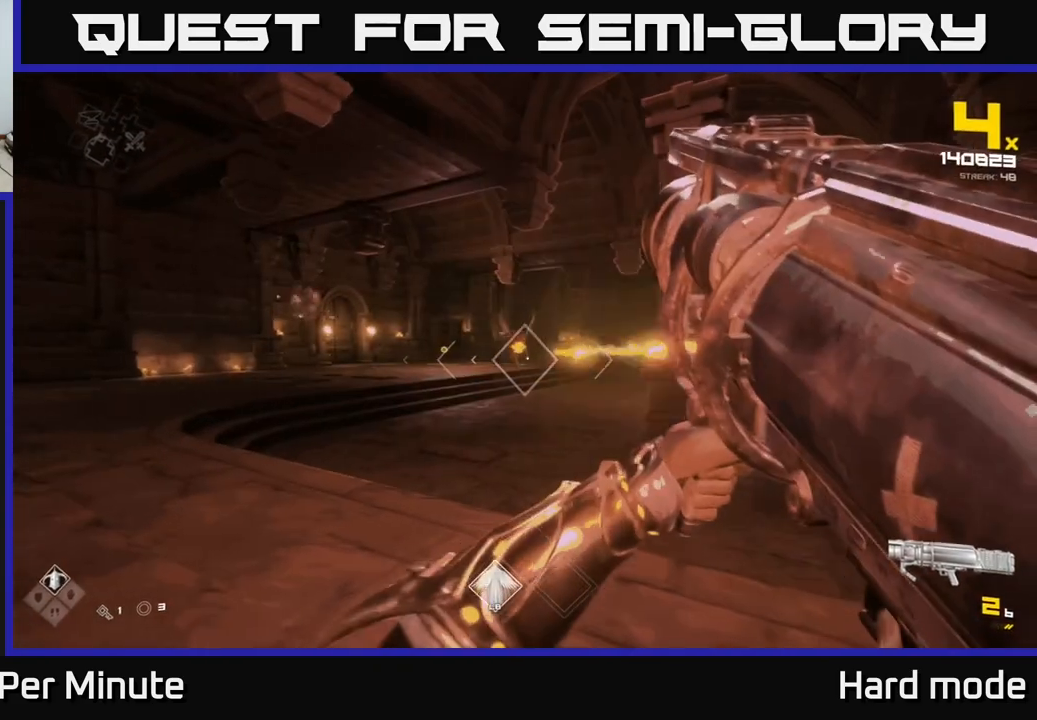
{"buttons": [], "left_stick": "left", "right_stick": "center", "events": [[233, "right_stick", "right"], [333, "R1", "down"], [367, "right_stick", "center"], [467, "R1", "up"]]}
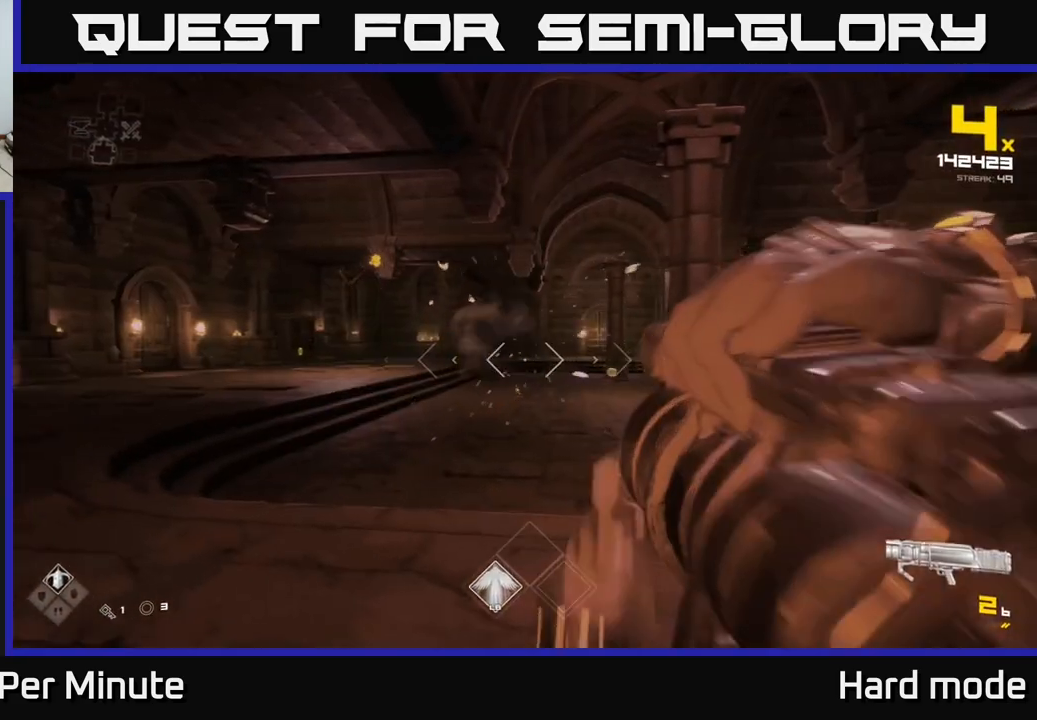
{"buttons": ["R1"], "left_stick": "left", "right_stick": "center", "events": [[100, "right_stick", "right"], [117, "R1", "down"], [233, "R1", "up"], [300, "left_stick", "down-left"], [417, "right_stick", "center"], [433, "R1", "down"], [433, "left_stick", "left"]]}
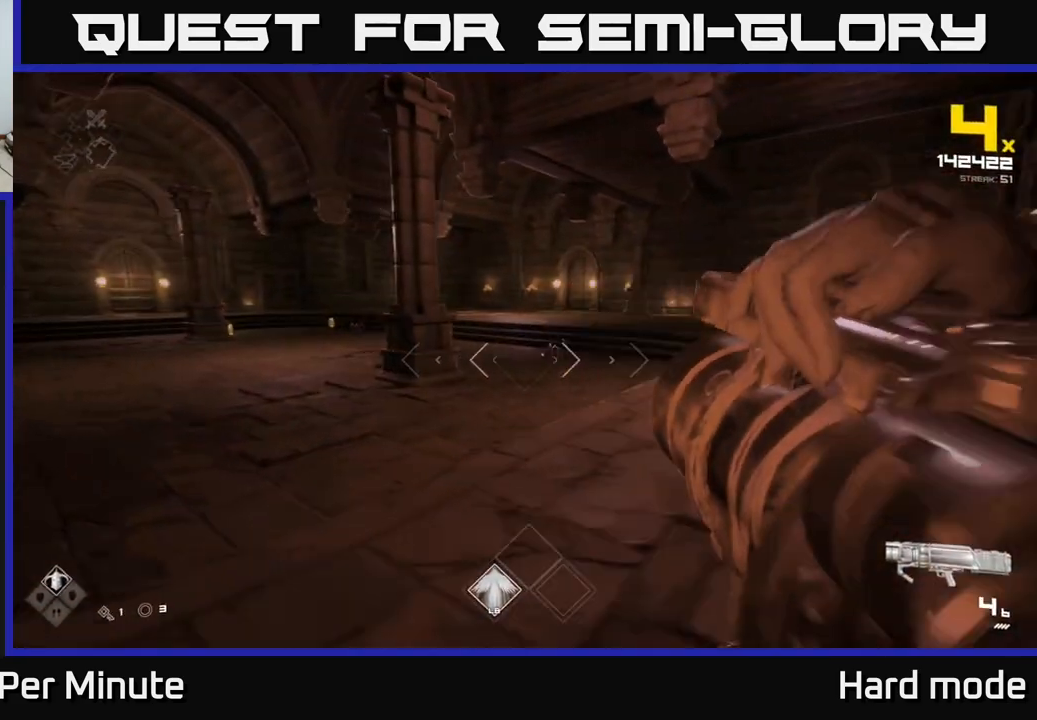
{"buttons": [], "left_stick": "up-left", "right_stick": "center", "events": [[33, "R1", "up"], [283, "R1", "down"], [383, "R1", "up"], [500, "left_stick", "up-left"]]}
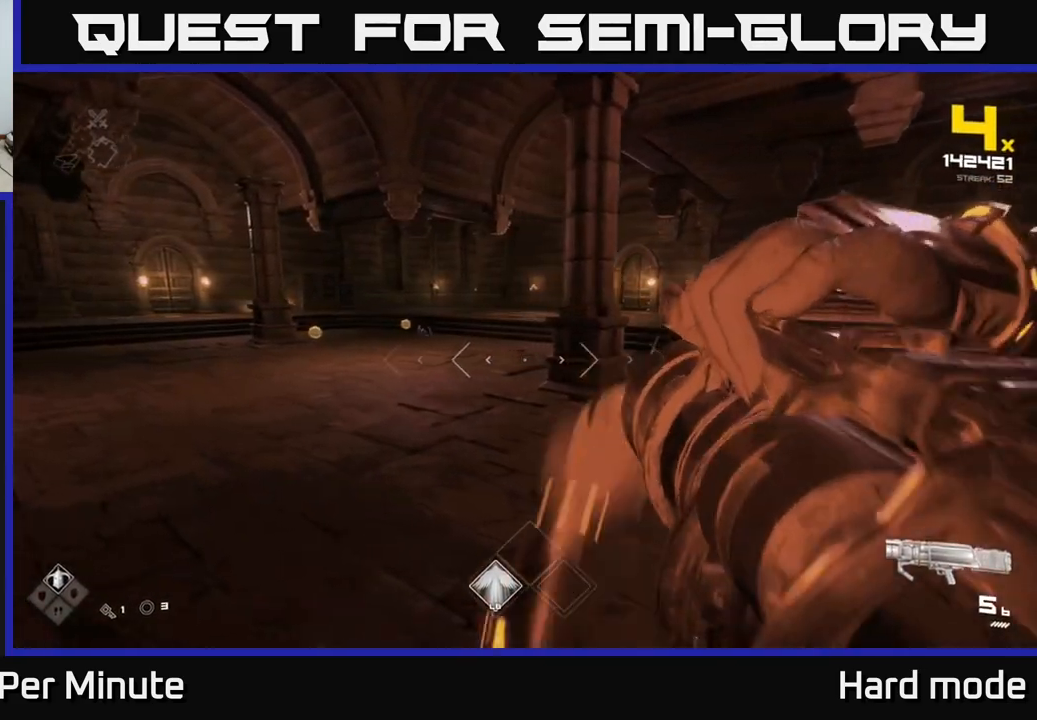
{"buttons": ["R2"], "left_stick": "up-left", "right_stick": "center", "events": [[67, "right_stick", "left"], [83, "R1", "down"], [200, "right_stick", "center"], [217, "R1", "up"], [417, "right_stick", "right"], [433, "R2", "down"], [467, "right_stick", "center"]]}
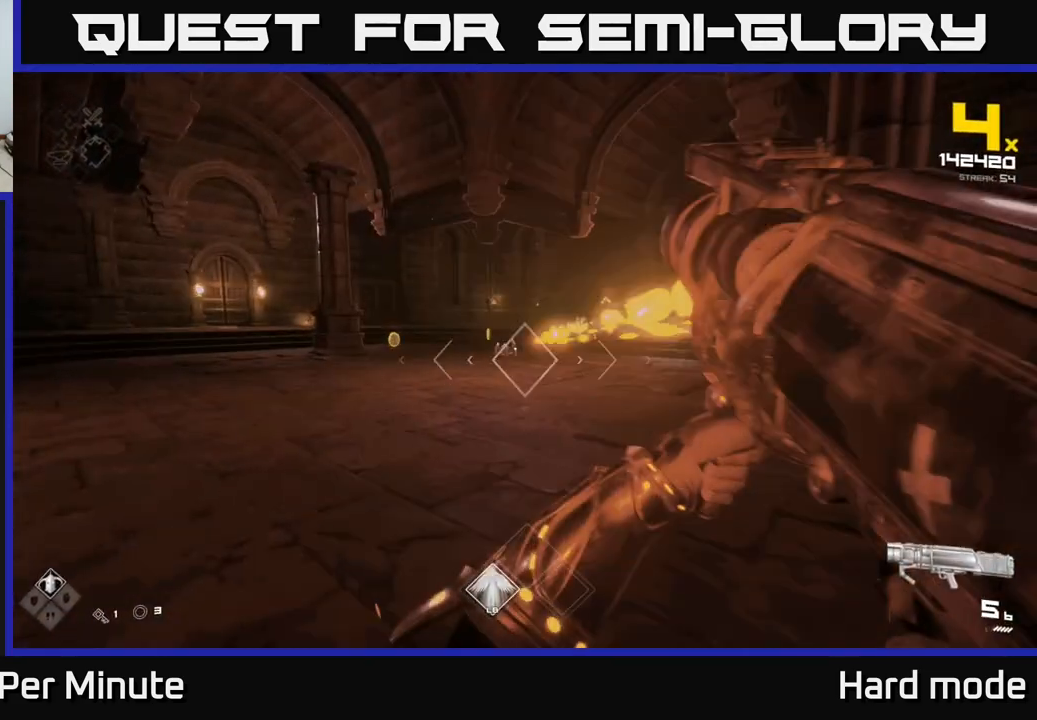
{"buttons": [], "left_stick": "up", "right_stick": "center", "events": [[17, "R2", "up"], [317, "R1", "down"], [350, "left_stick", "up"], [467, "R1", "up"]]}
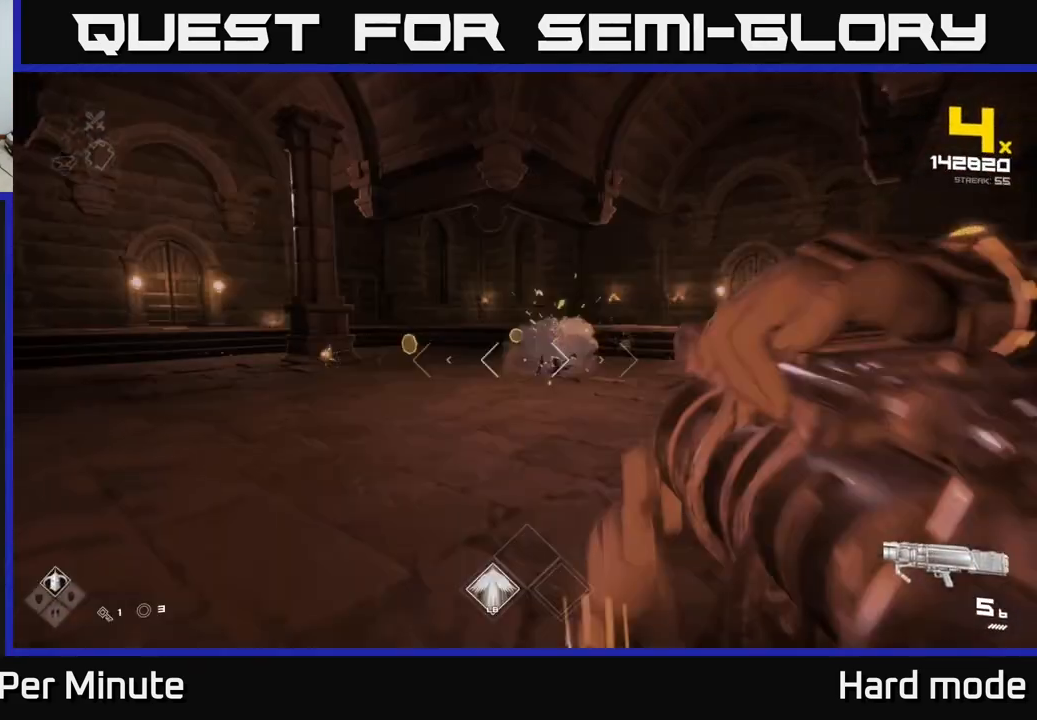
{"buttons": ["R1"], "left_stick": "up", "right_stick": "center", "events": [[133, "R1", "down"], [217, "left_stick", "up-left"], [250, "R1", "up"], [450, "R1", "down"], [467, "left_stick", "up"]]}
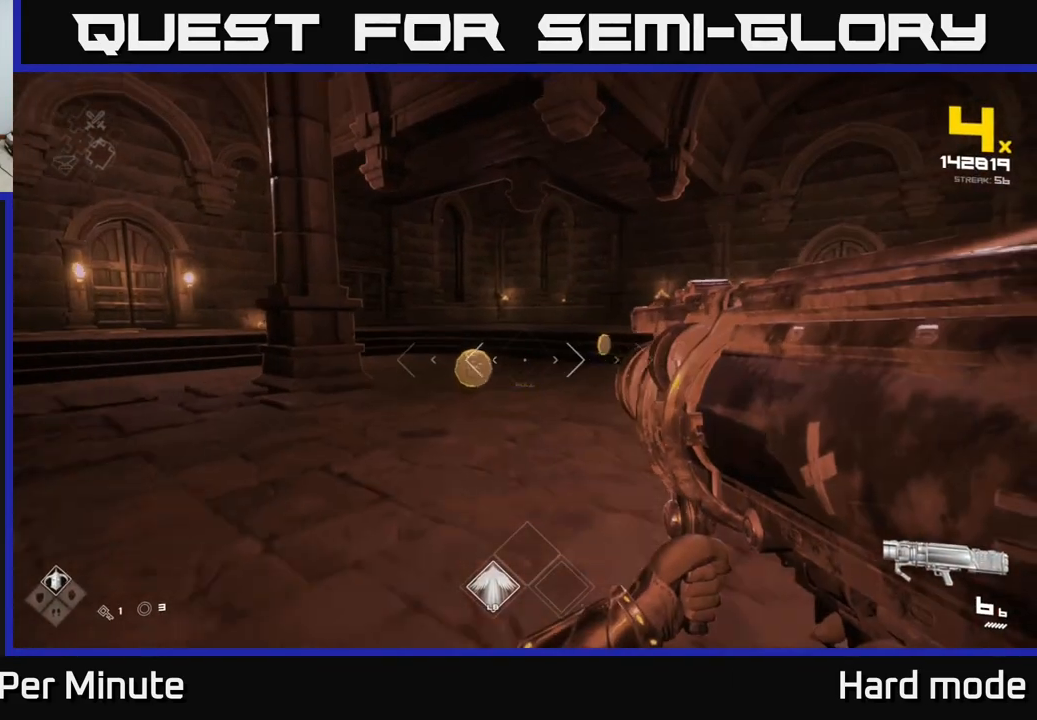
{"buttons": [], "left_stick": "up-right", "right_stick": "center", "events": [[50, "R1", "up"], [317, "R1", "down"], [400, "R1", "up"], [467, "left_stick", "up-right"]]}
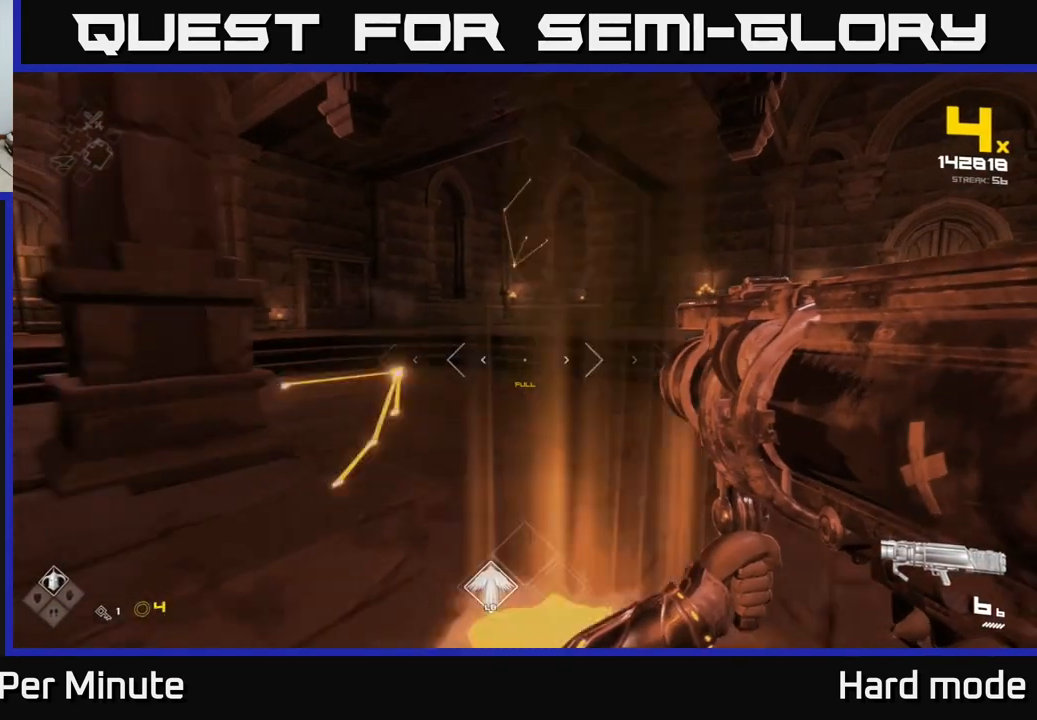
{"buttons": [], "left_stick": "up-right", "right_stick": "left", "events": [[200, "right_stick", "left"], [267, "L1", "down"], [467, "L1", "up"]]}
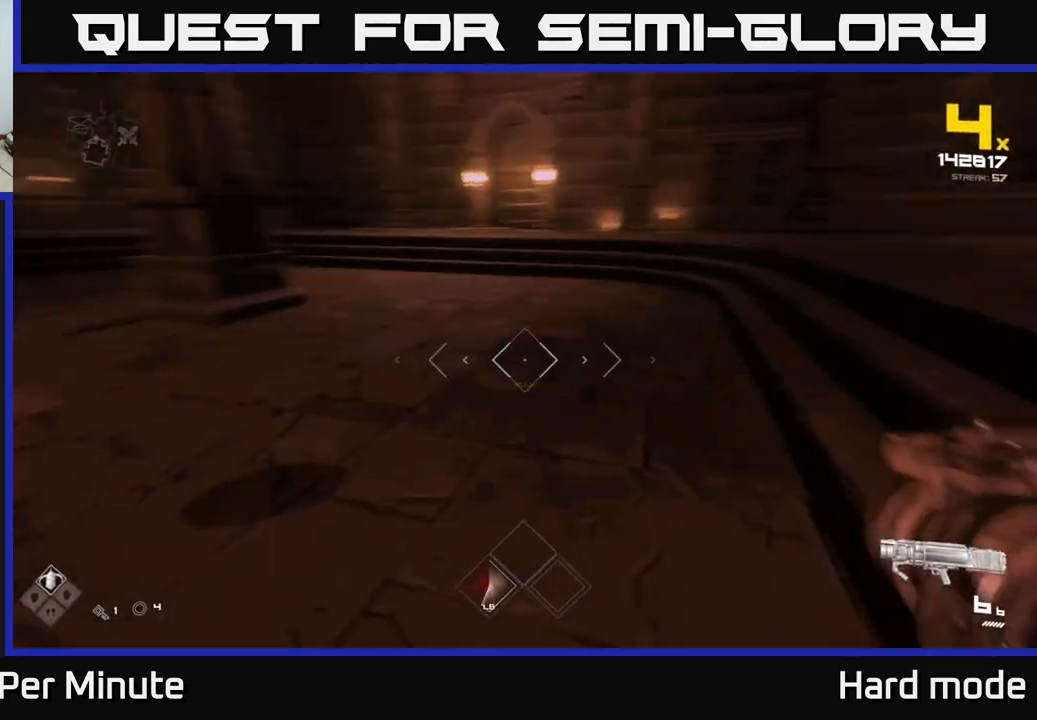
{"buttons": [], "left_stick": "right", "right_stick": "left", "events": [[50, "left_stick", "right"]]}
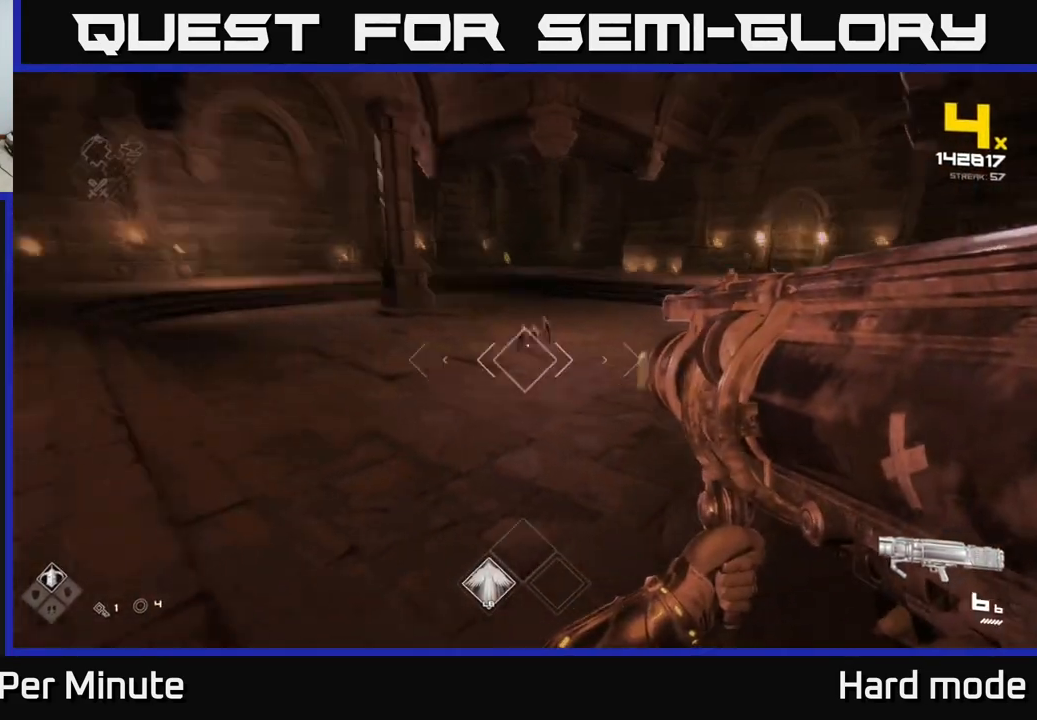
{"buttons": ["R2"], "left_stick": "right", "right_stick": "center", "events": [[50, "right_stick", "center"], [83, "left_stick", "up-right"], [183, "left_stick", "center"], [483, "left_stick", "right"], [500, "R2", "down"]]}
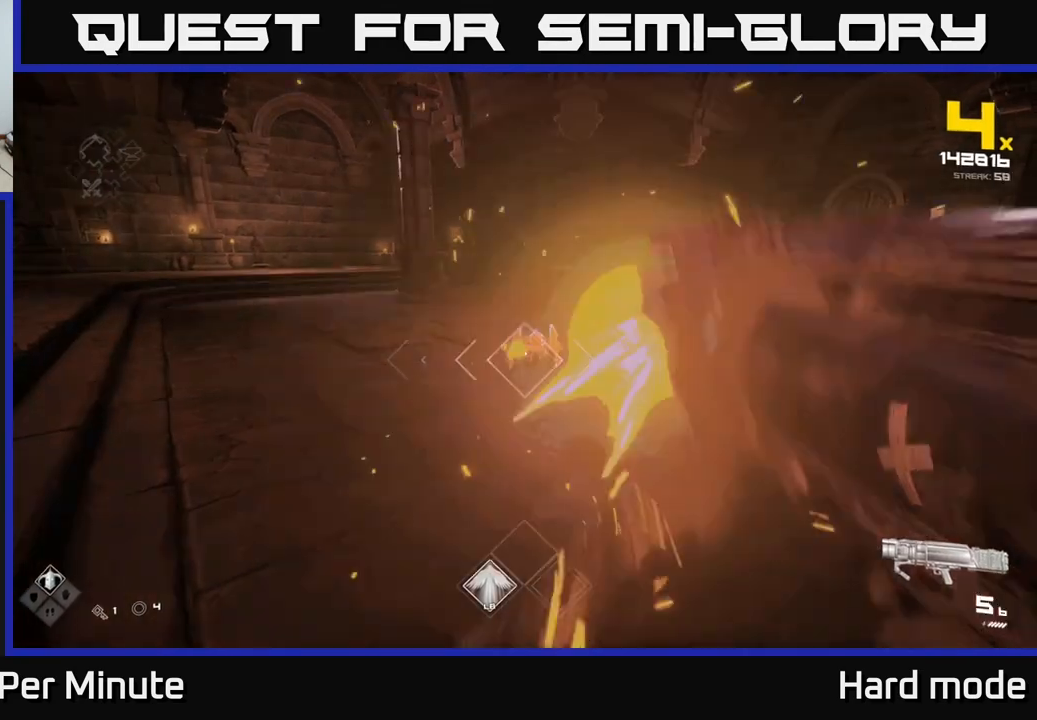
{"buttons": ["R1"], "left_stick": "up", "right_stick": "center", "events": [[83, "R2", "up"], [100, "left_stick", "down-right"], [267, "left_stick", "right"], [400, "R1", "down"], [400, "left_stick", "up"]]}
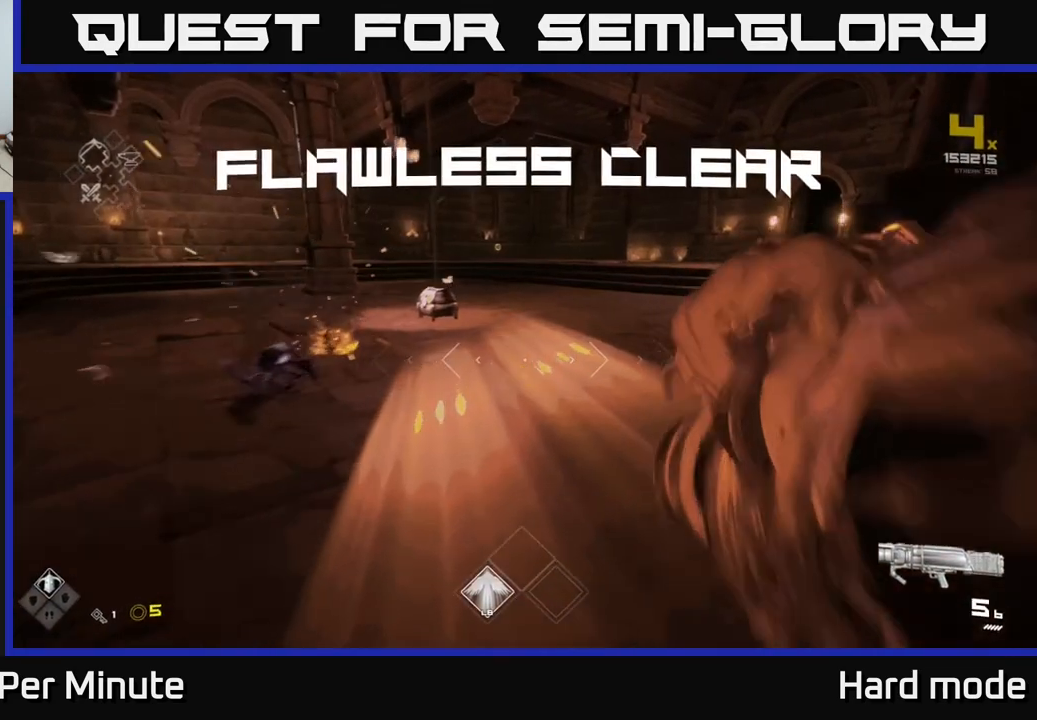
{"buttons": [], "left_stick": "down-left", "right_stick": "center", "events": [[67, "R1", "up"], [83, "left_stick", "up-left"], [233, "R1", "down"], [317, "R1", "up"], [417, "left_stick", "down-left"]]}
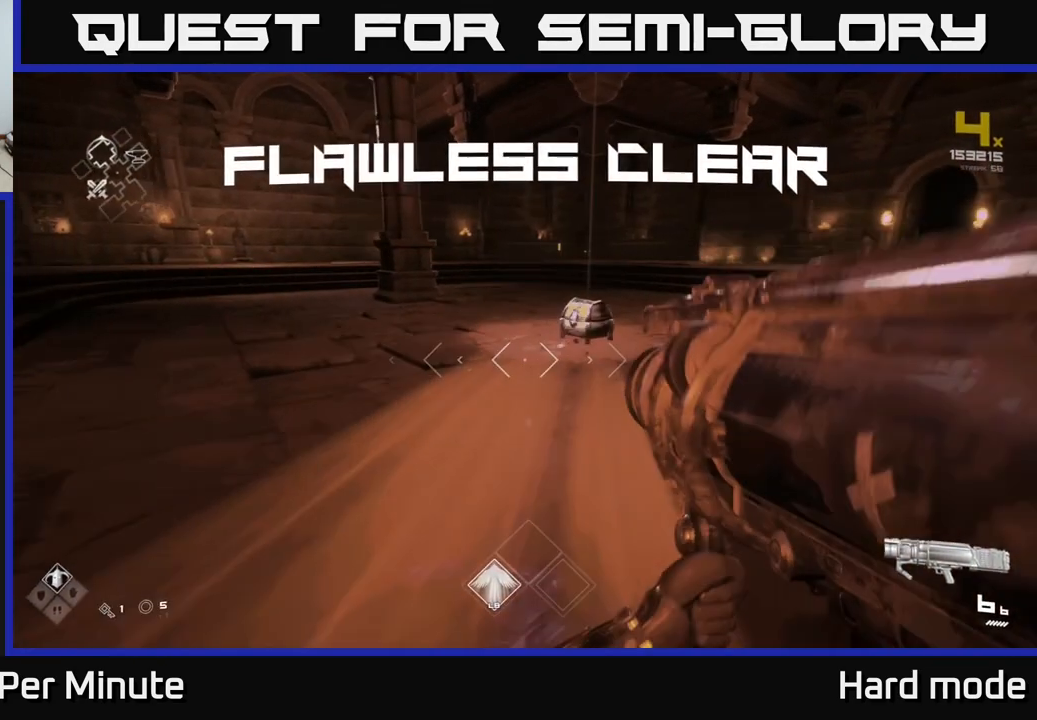
{"buttons": [], "left_stick": "up", "right_stick": "down", "events": [[117, "left_stick", "up"], [483, "right_stick", "down"]]}
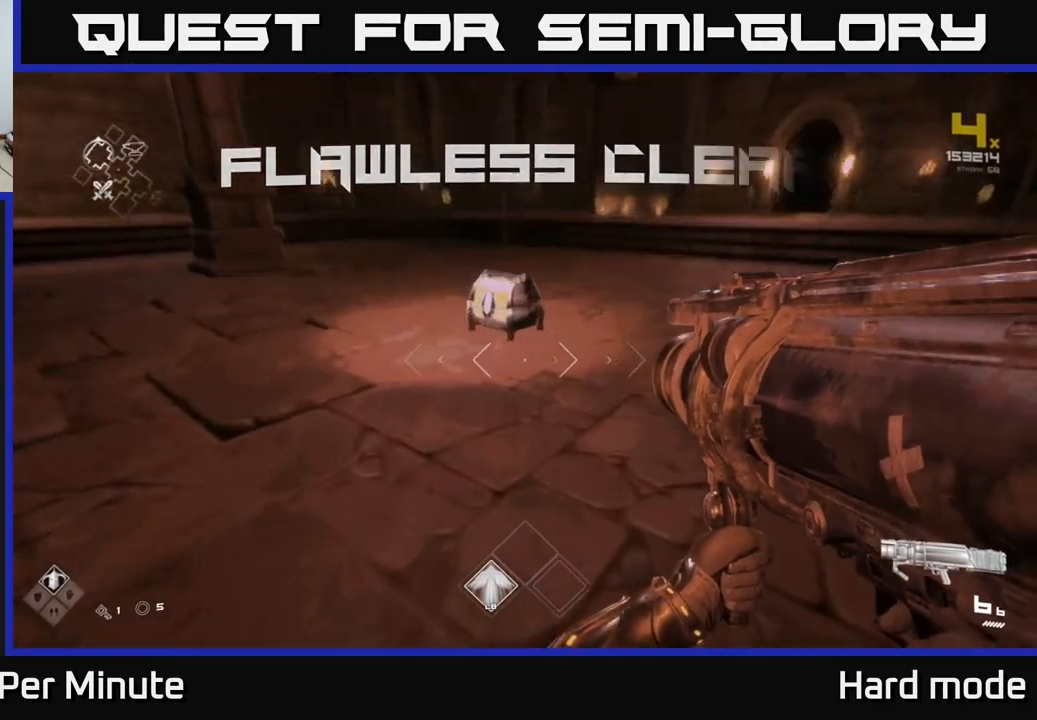
{"buttons": [], "left_stick": "center", "right_stick": "center", "events": [[117, "right_stick", "center"], [383, "X", "down"], [483, "X", "up"], [483, "left_stick", "center"]]}
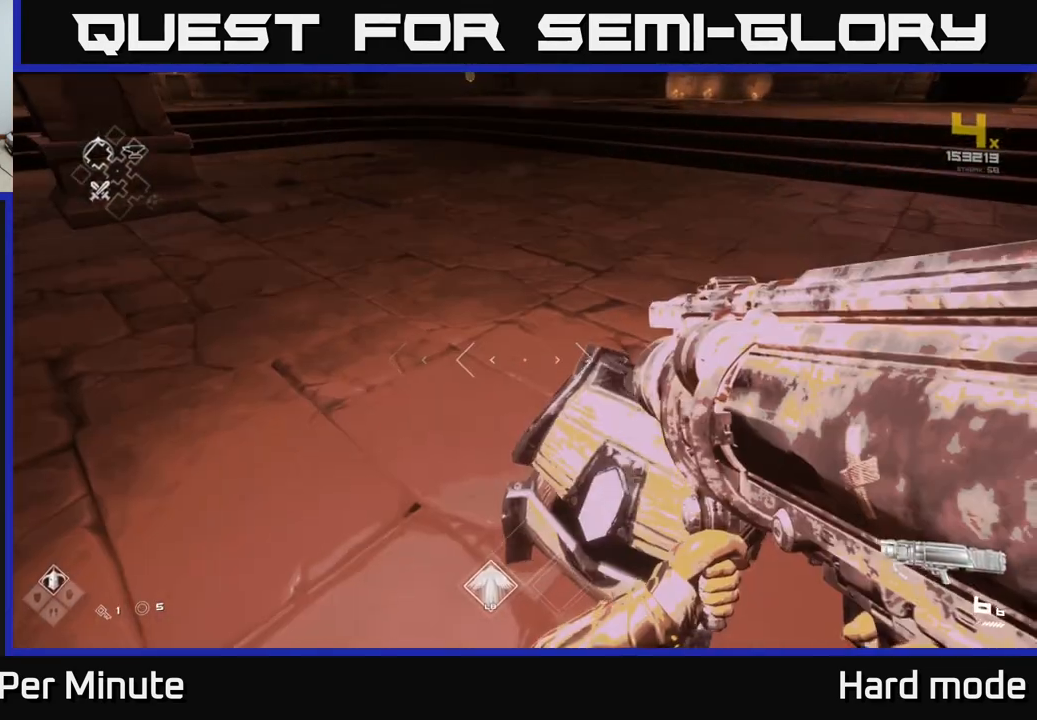
{"buttons": [], "left_stick": "up", "right_stick": "center", "events": [[250, "left_stick", "down"], [333, "left_stick", "center"], [483, "left_stick", "up"]]}
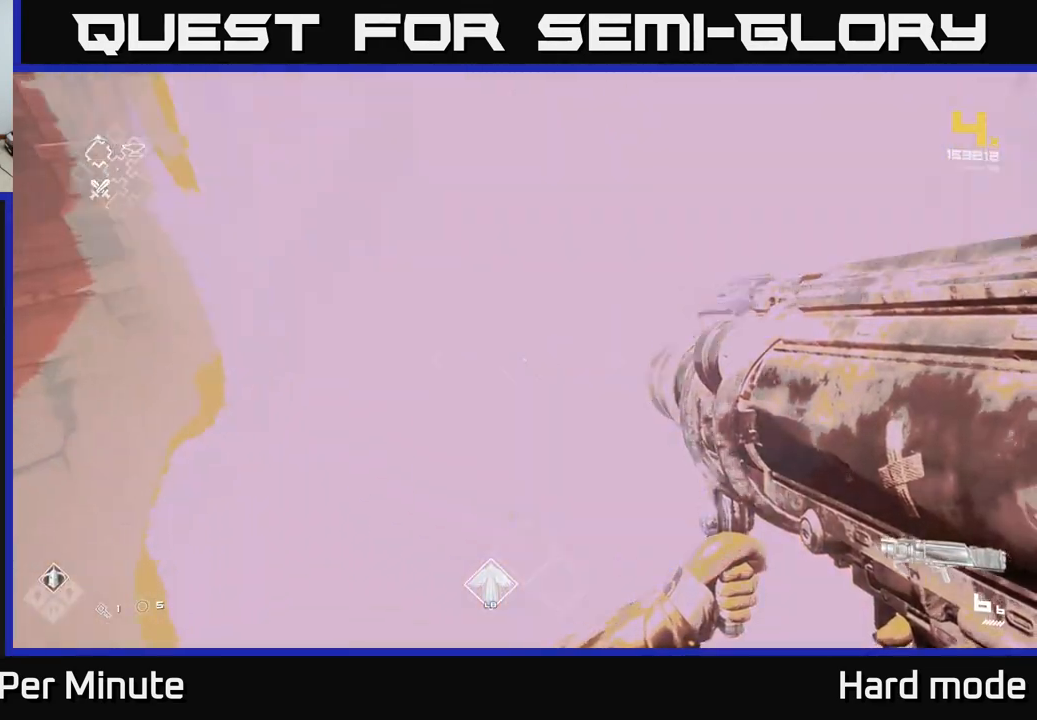
{"buttons": ["L1"], "left_stick": "up", "right_stick": "center", "events": [[33, "right_stick", "up"], [200, "right_stick", "center"], [333, "right_stick", "left"], [367, "L1", "down"], [450, "right_stick", "center"]]}
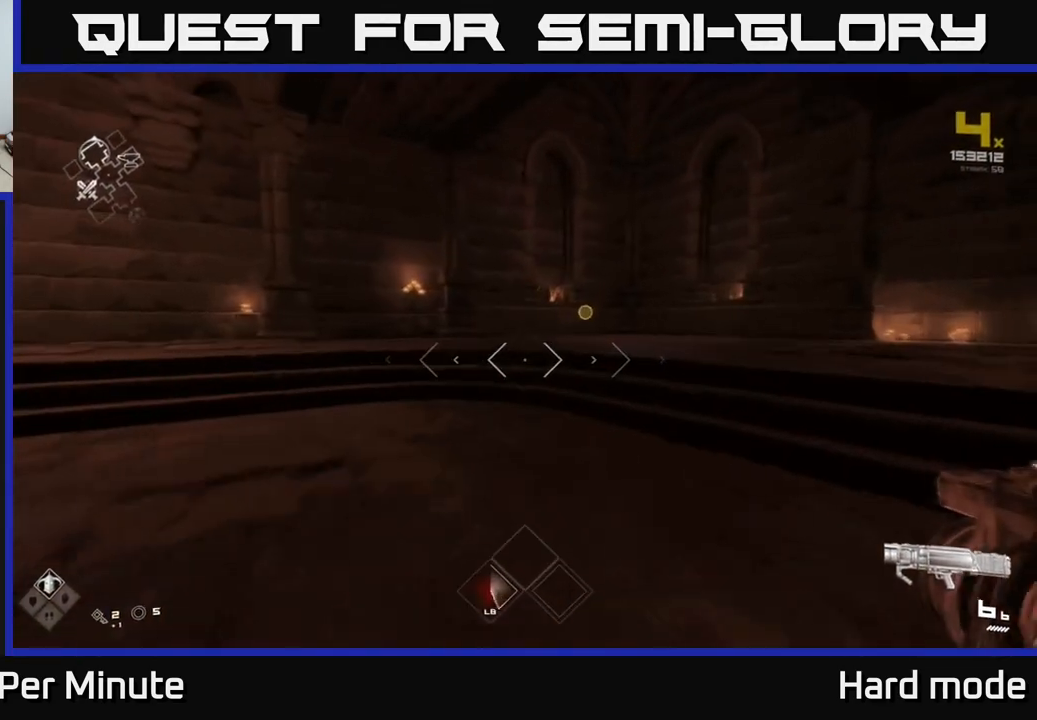
{"buttons": ["L1"], "left_stick": "up", "right_stick": "center", "events": []}
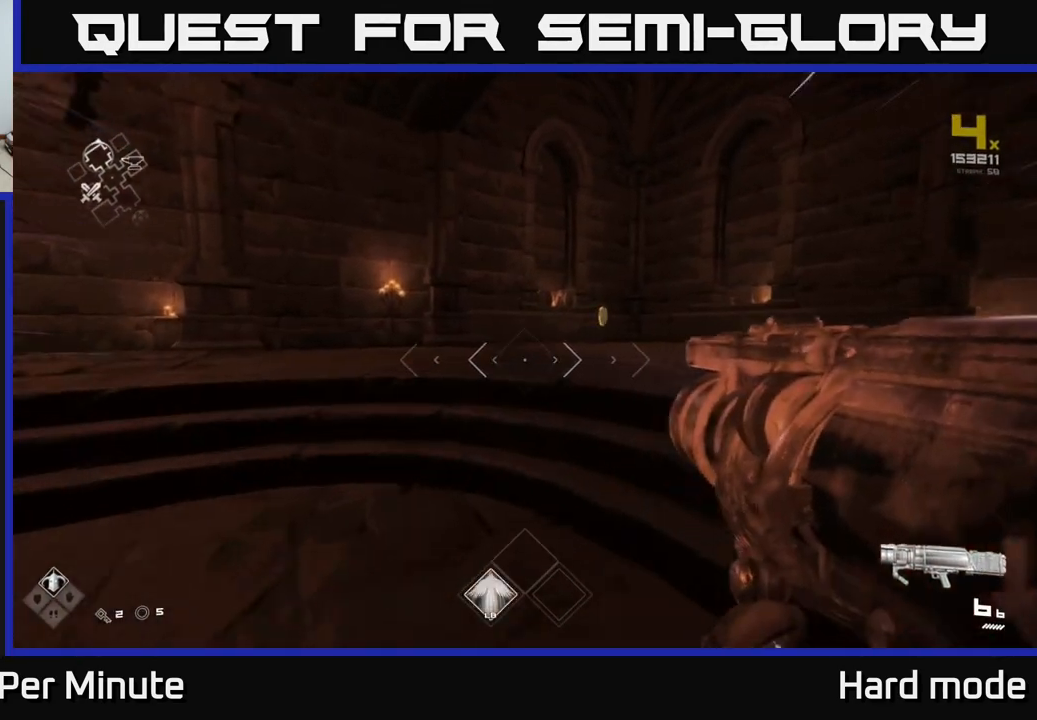
{"buttons": ["L1"], "left_stick": "up-left", "right_stick": "right", "events": [[150, "right_stick", "right"], [300, "left_stick", "up-left"]]}